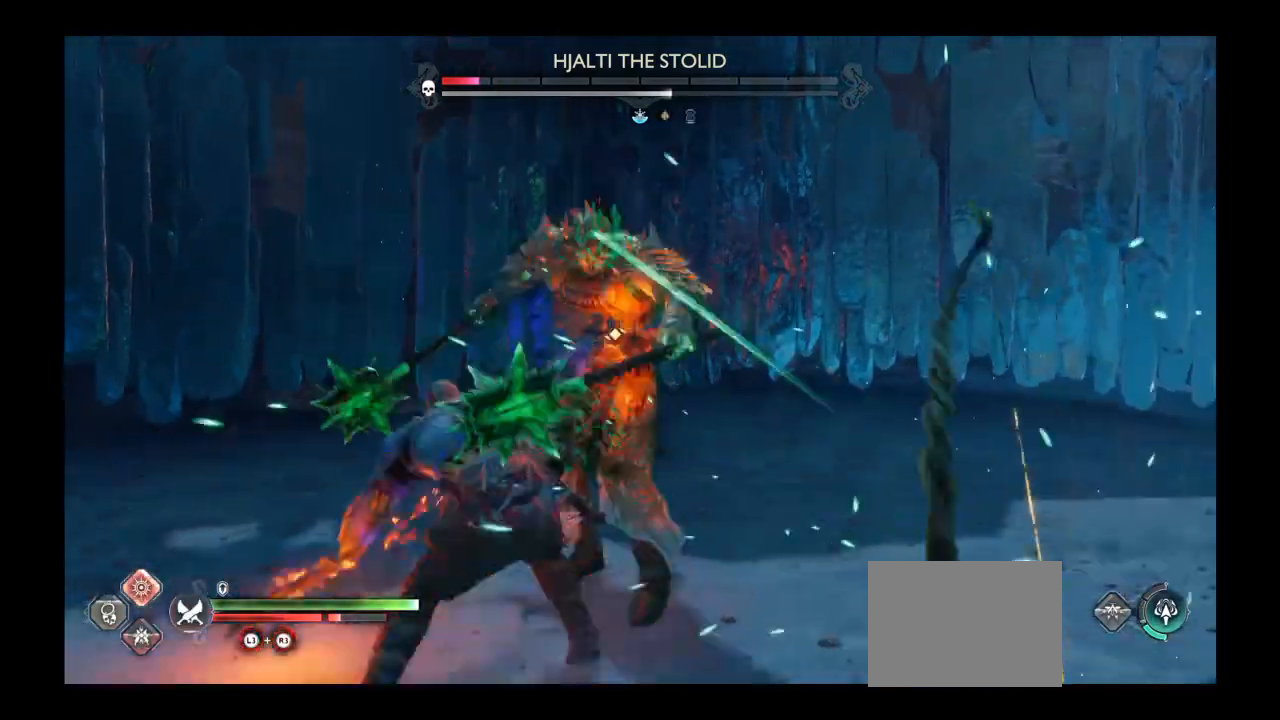
Gameplay with a controller (PlayStation layout); each line is a JSON object with the inputs held at the frame after it. "button_events" lists button changes between this image and that frame as [ms after this image, input, new state], when the widget could be followed in between (sticks are given only as held states). Not read: L3 R3.
{"buttons": ["R1"], "left_stick": "center", "right_stick": "center", "button_events": [[100, "SQUARE", "down"], [200, "SQUARE", "up"], [267, "SQUARE", "down"], [367, "SQUARE", "up"]]}
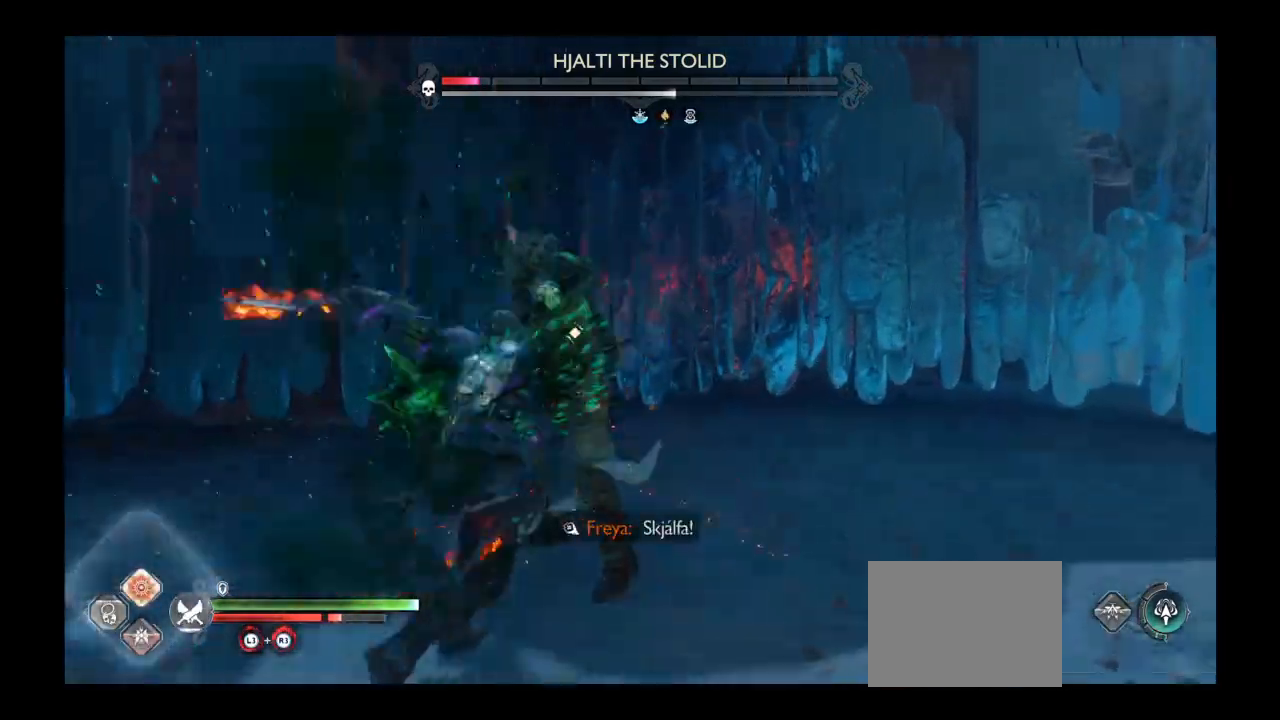
{"buttons": ["R1"], "left_stick": "center", "right_stick": "center", "button_events": []}
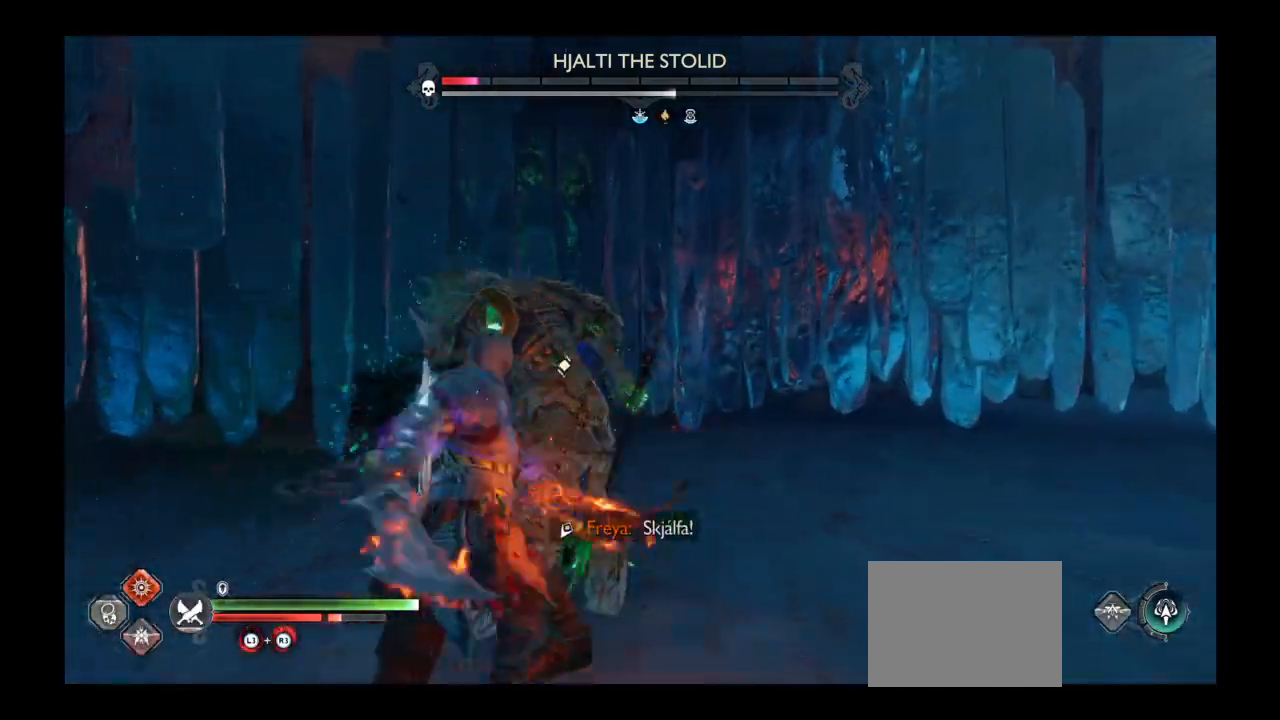
{"buttons": ["SQUARE", "R1"], "left_stick": "center", "right_stick": "center", "button_events": [[33, "L1", "down"], [33, "R1", "up"], [133, "R1", "down"], [233, "R1", "up"], [300, "L1", "up"], [300, "R1", "down"], [400, "R1", "up"], [467, "R1", "down"], [467, "SQUARE", "down"]]}
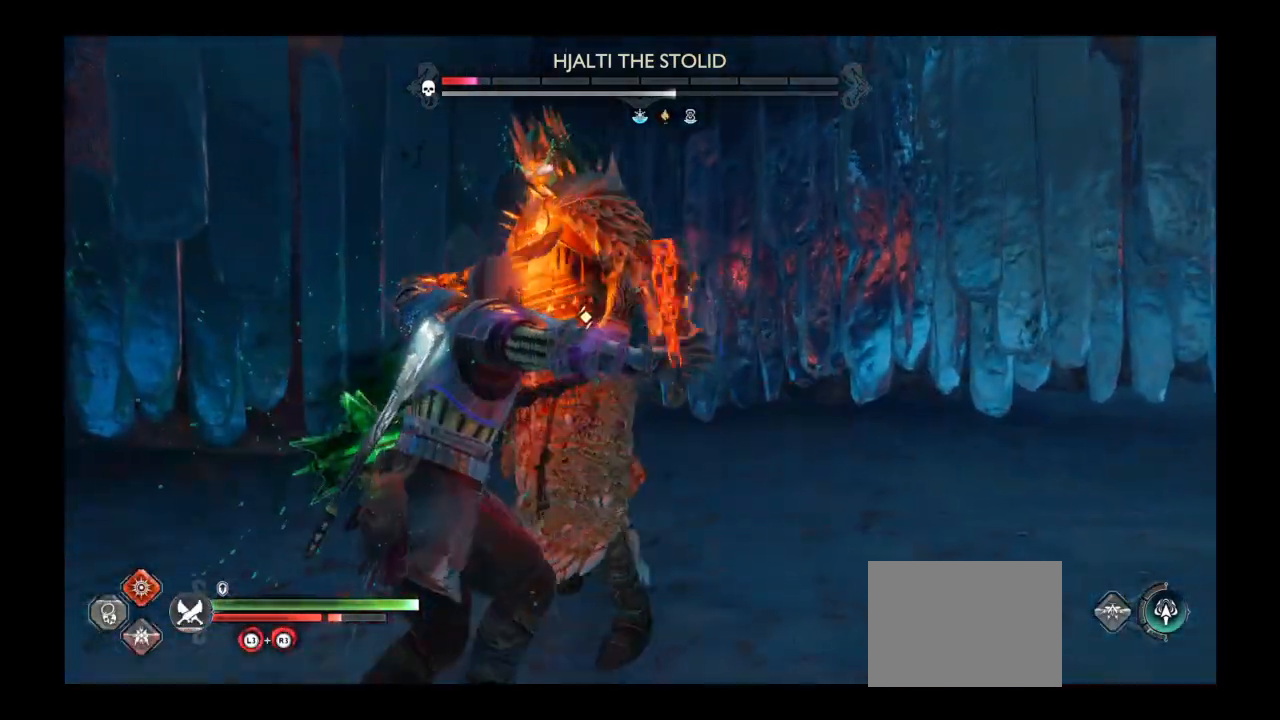
{"buttons": [], "left_stick": "center", "right_stick": "center", "button_events": [[67, "R1", "up"], [101, "SQUARE", "up"], [167, "R1", "down"], [167, "SQUARE", "down"], [267, "R1", "up"], [267, "SQUARE", "up"], [367, "R1", "down"], [367, "SQUARE", "down"], [434, "R1", "up"], [434, "SQUARE", "up"]]}